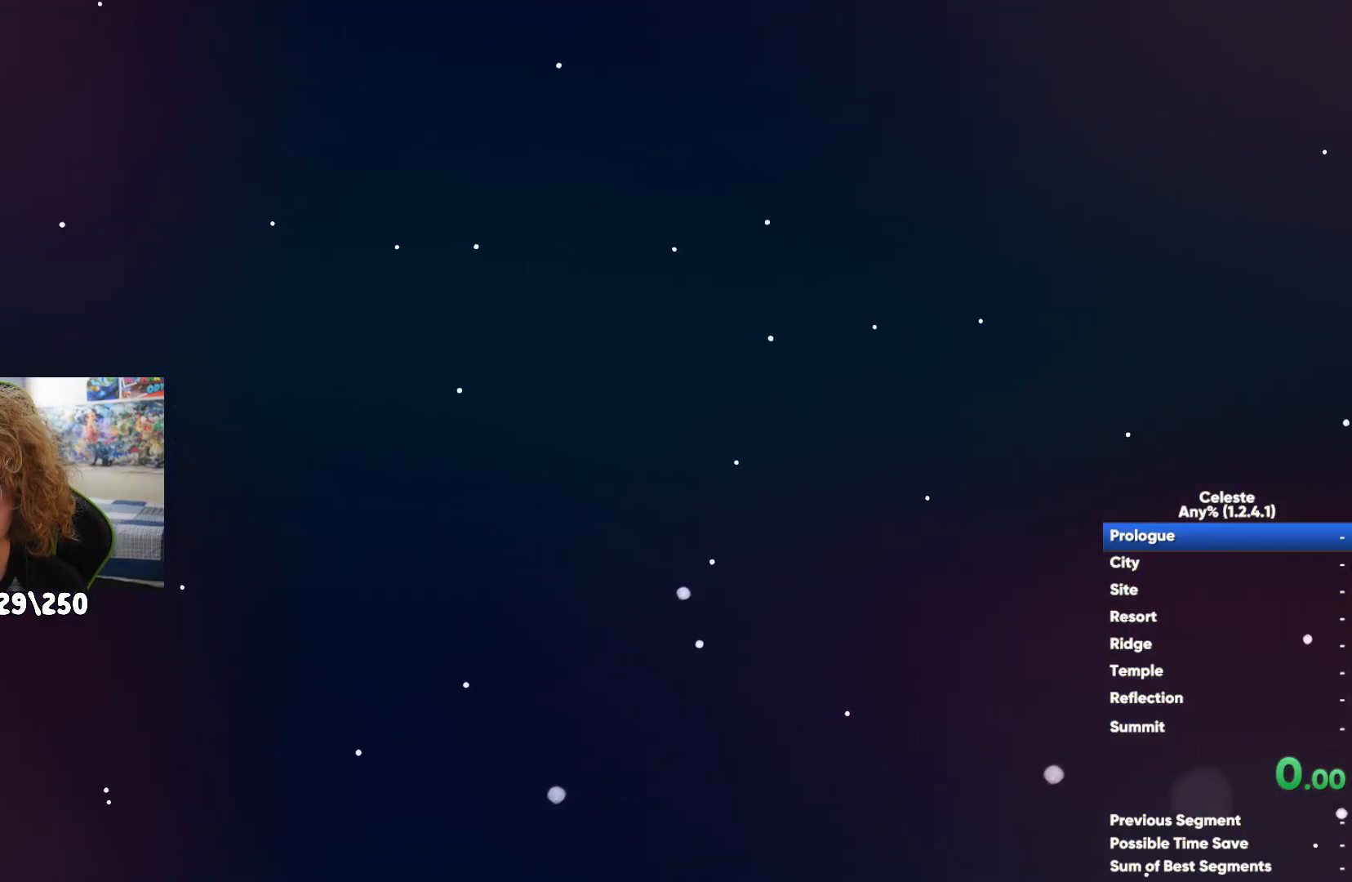
Gameplay with a controller (Xbox layout); each line is a JSON object with the inputs held at the frame after it. "events" lists button and stick changes between this image and that frame as [ms after this image, input, new state], when the widget could be followed in between.
{"buttons": ["A"], "left_stick": "center", "right_stick": "center", "events": [[333, "left_stick", "down"], [433, "A", "down"], [450, "left_stick", "center"]]}
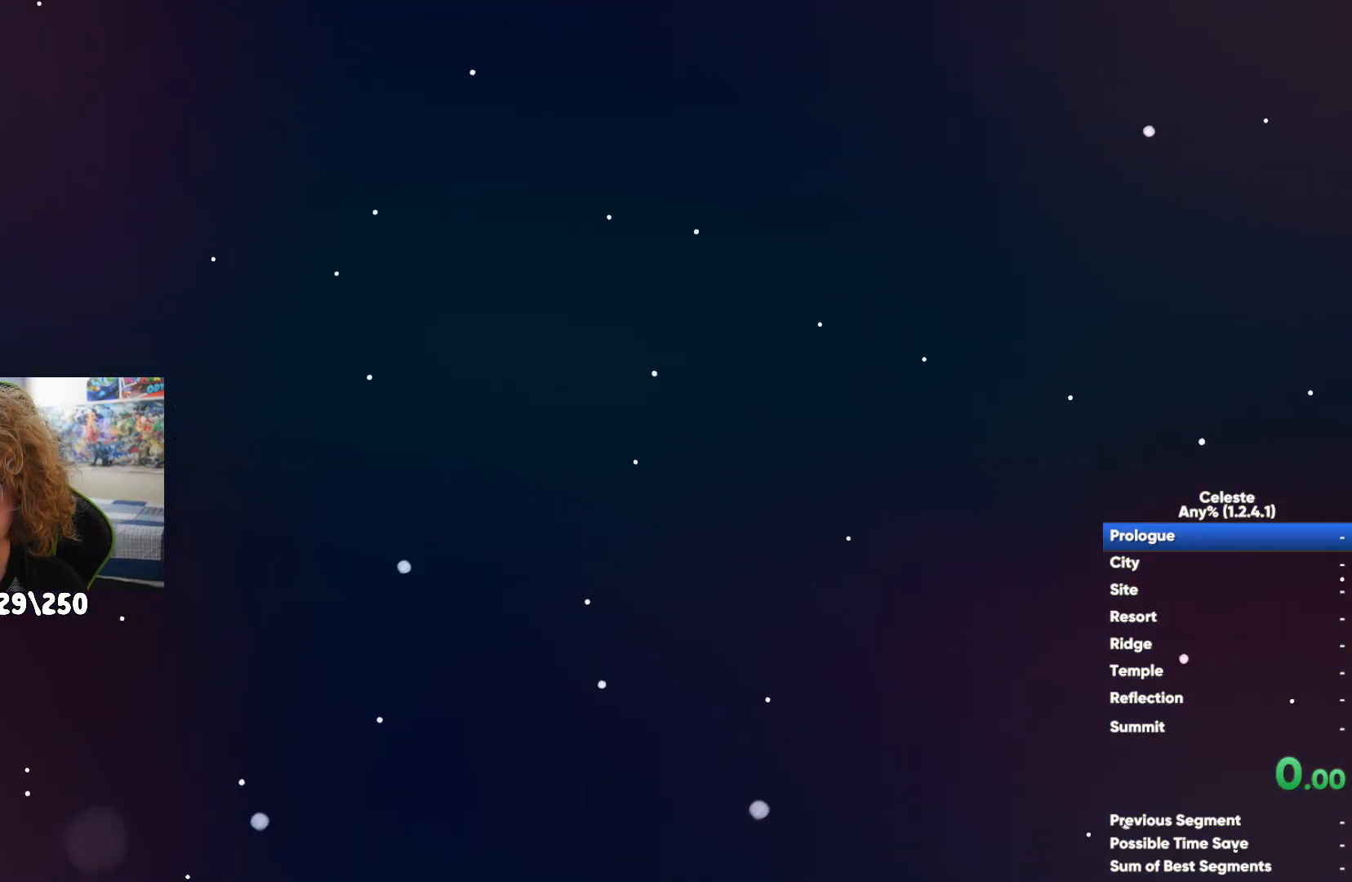
{"buttons": [], "left_stick": "center", "right_stick": "center", "events": [[17, "A", "up"]]}
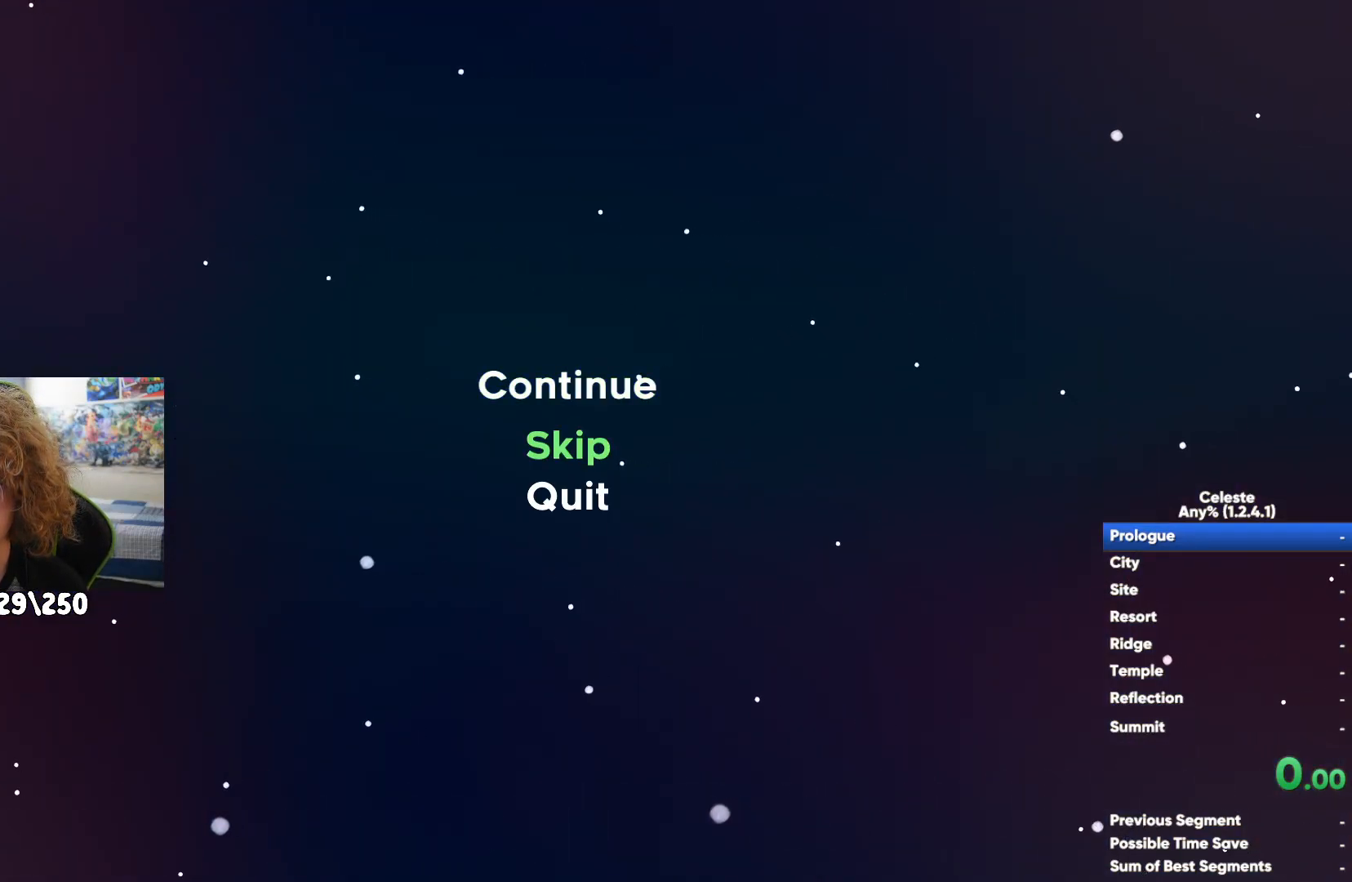
{"buttons": [], "left_stick": "right", "right_stick": "center", "events": [[133, "left_stick", "right"]]}
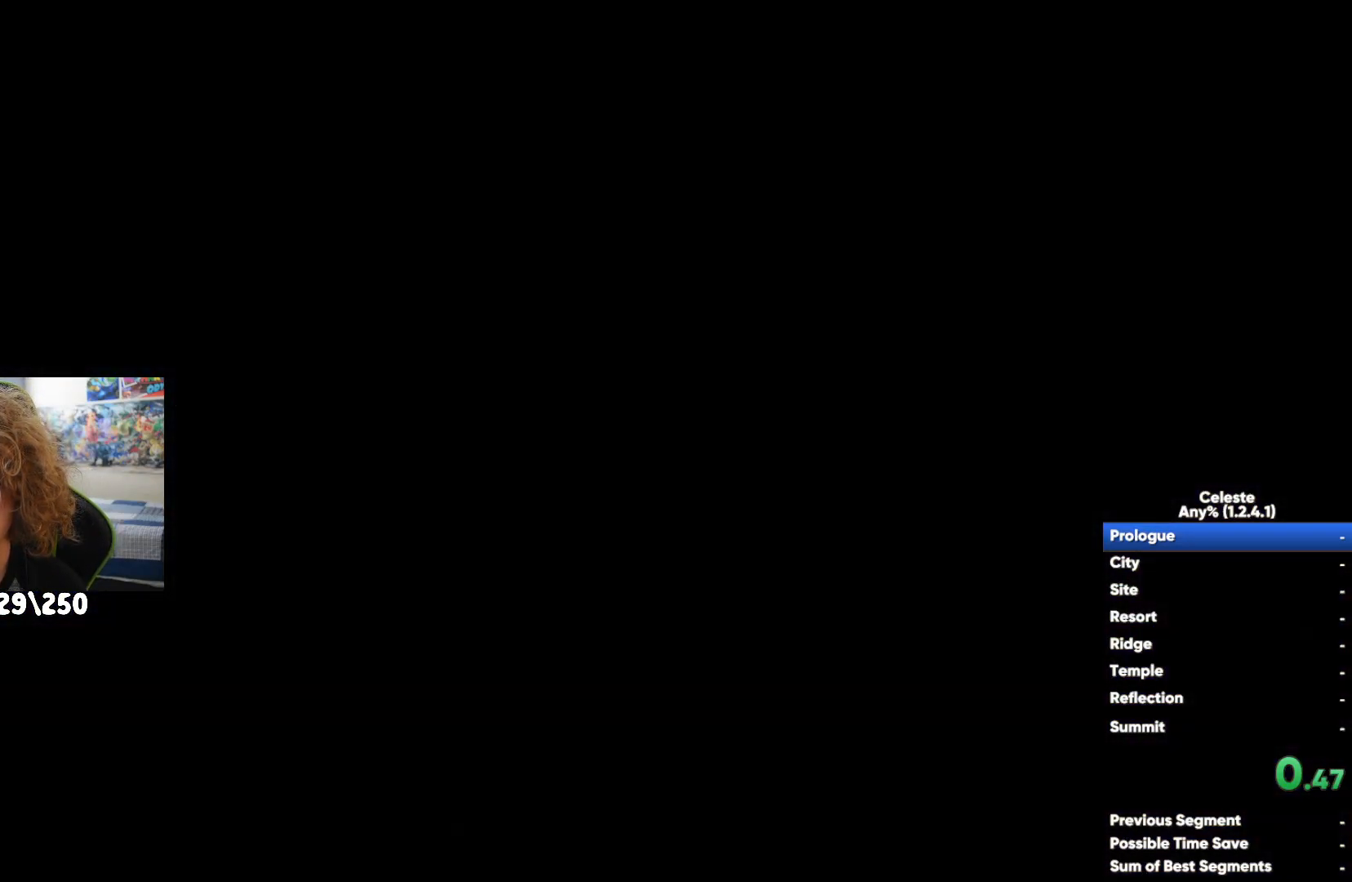
{"buttons": [], "left_stick": "right", "right_stick": "center", "events": [[17, "A", "down"], [100, "A", "up"], [300, "A", "down"], [350, "A", "up"]]}
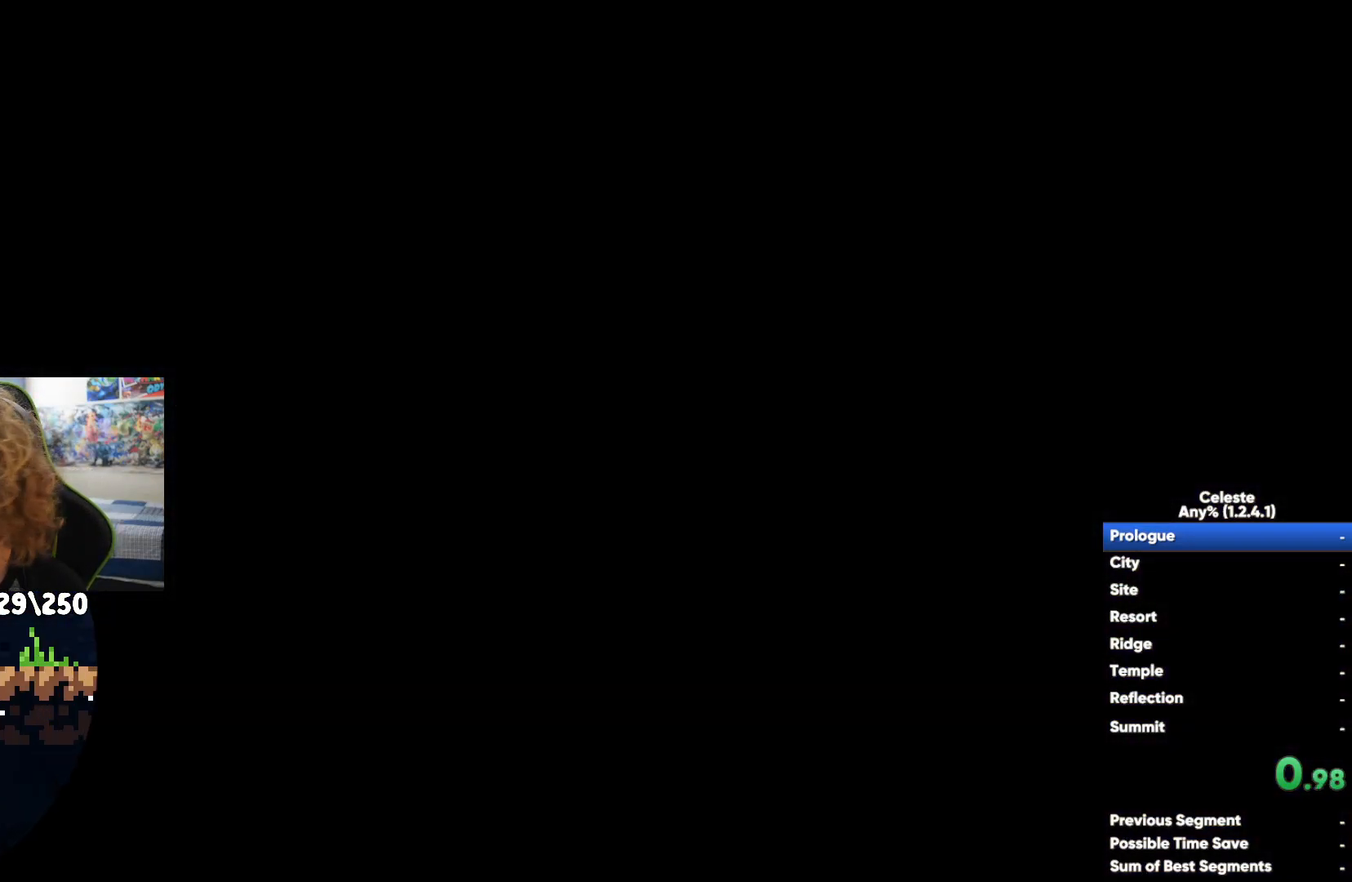
{"buttons": ["A"], "left_stick": "right", "right_stick": "center", "events": [[50, "A", "down"], [133, "A", "up"], [433, "A", "down"]]}
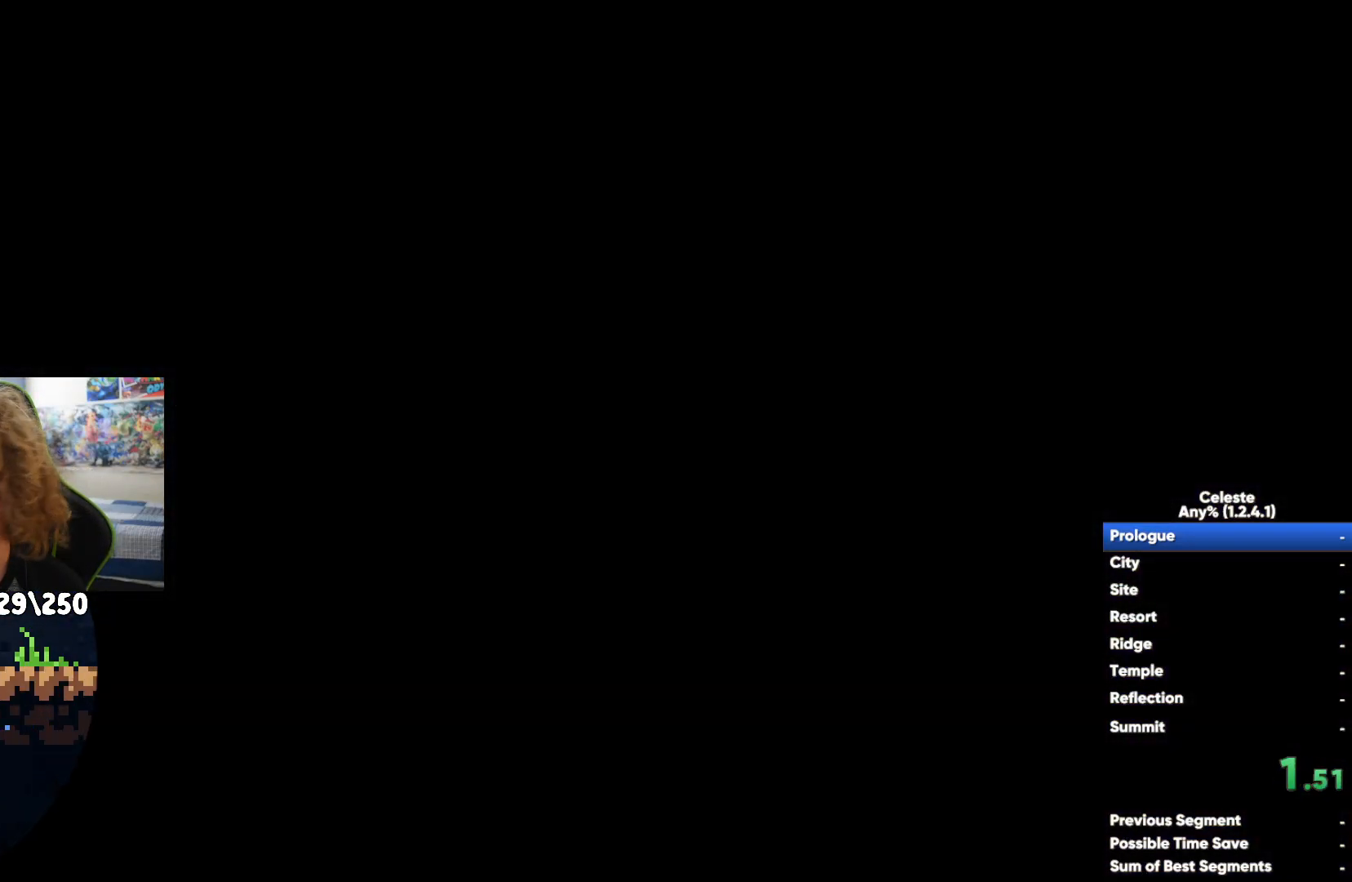
{"buttons": ["A"], "left_stick": "right", "right_stick": "center", "events": [[33, "A", "up"], [300, "A", "down"]]}
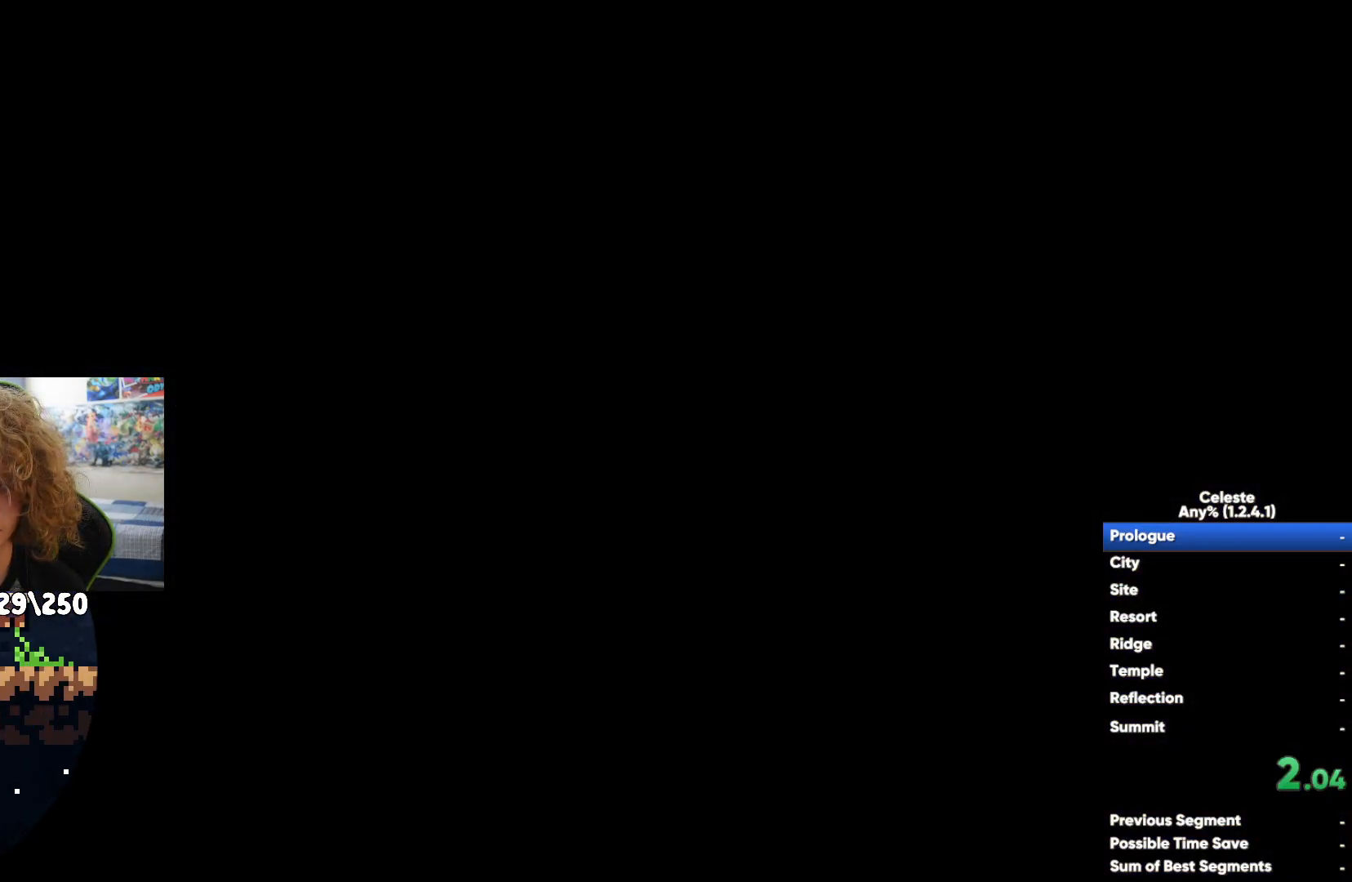
{"buttons": [], "left_stick": "right", "right_stick": "center", "events": [[117, "A", "up"], [317, "A", "down"], [483, "A", "up"]]}
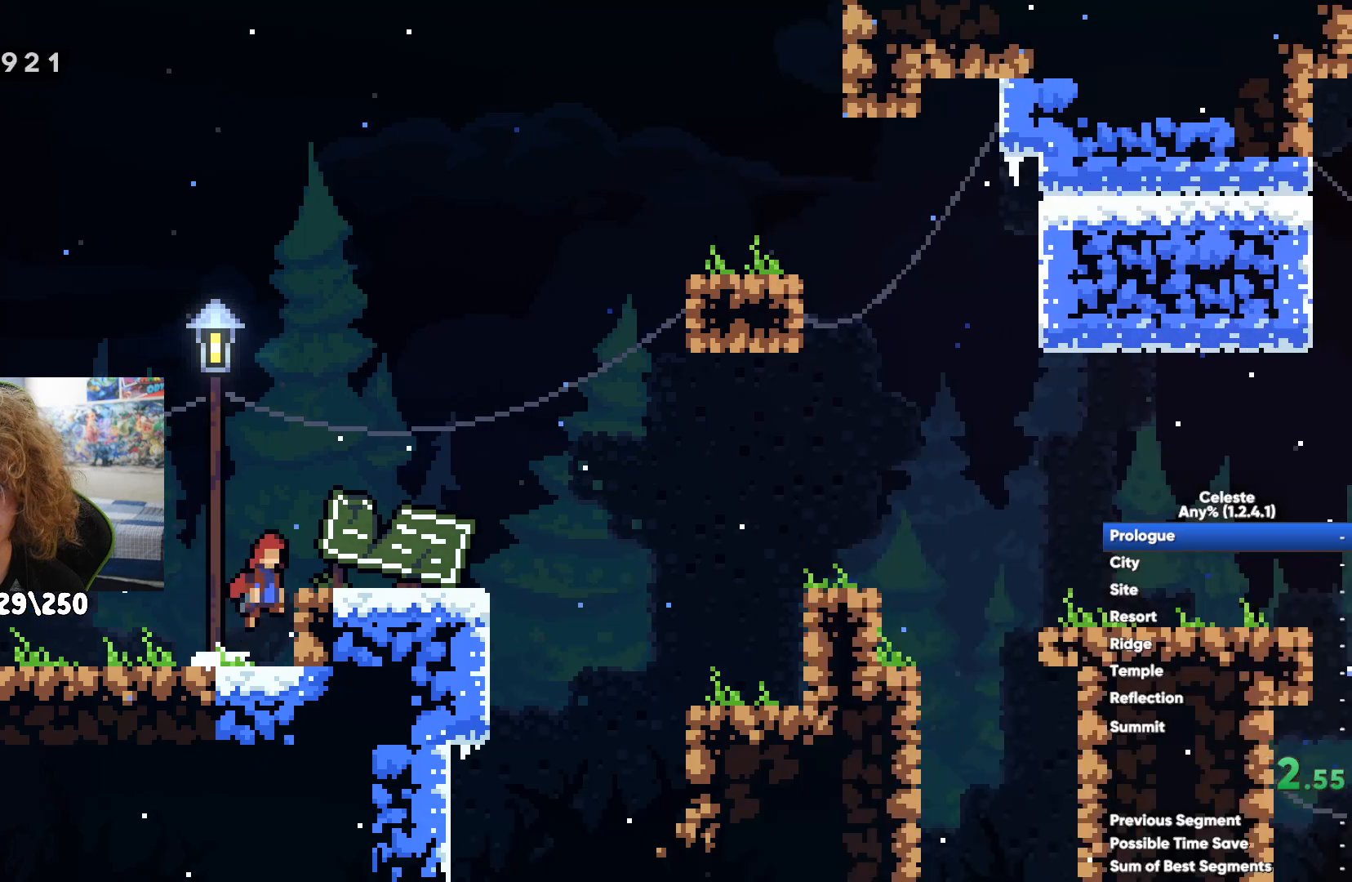
{"buttons": ["A"], "left_stick": "right", "right_stick": "center", "events": [[450, "A", "down"]]}
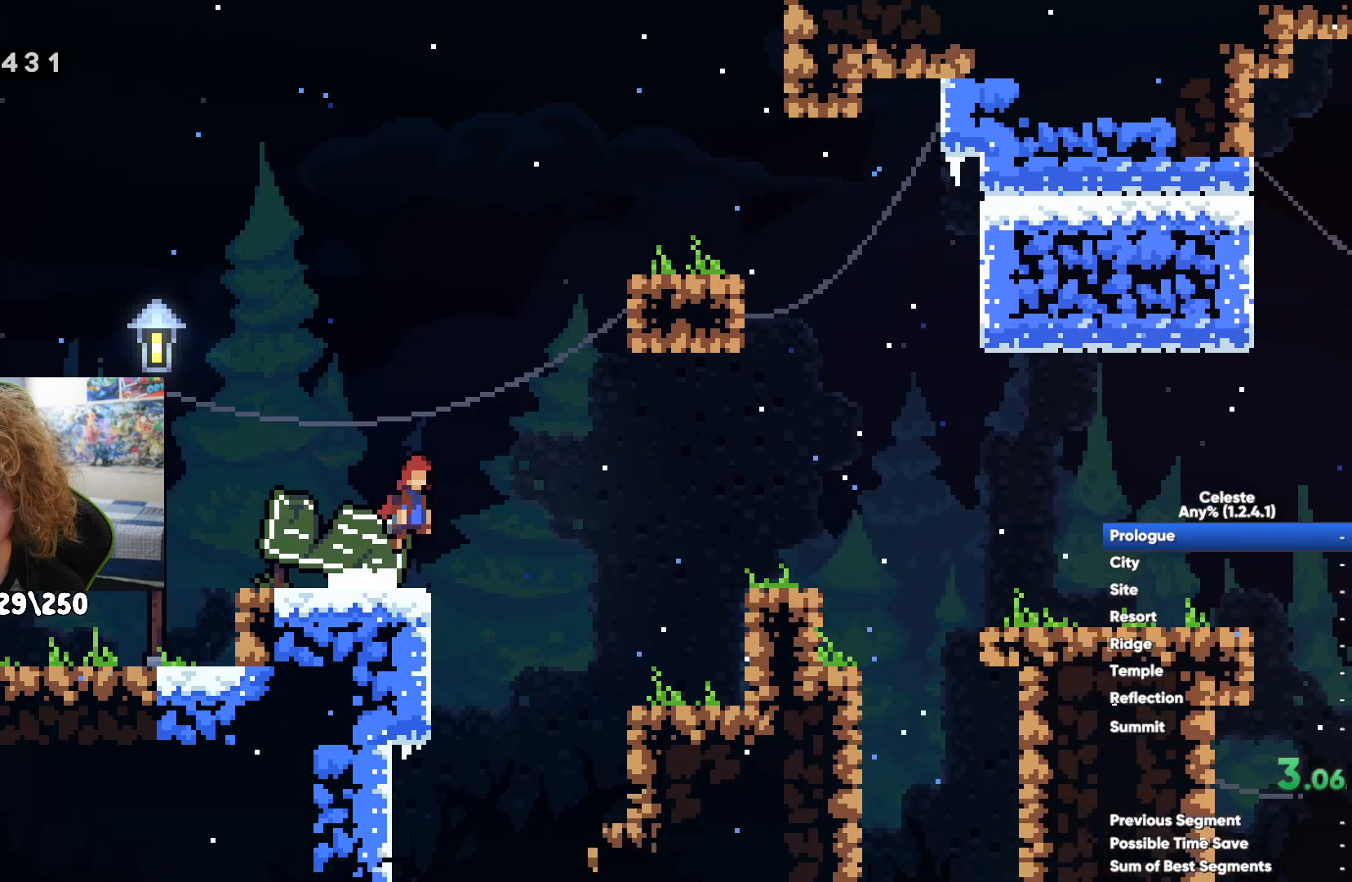
{"buttons": [], "left_stick": "center", "right_stick": "center", "events": [[83, "R1", "down"], [100, "A", "up"], [150, "A", "down"], [217, "A", "up"], [283, "A", "down"], [333, "A", "up"], [350, "R1", "up"], [467, "left_stick", "center"]]}
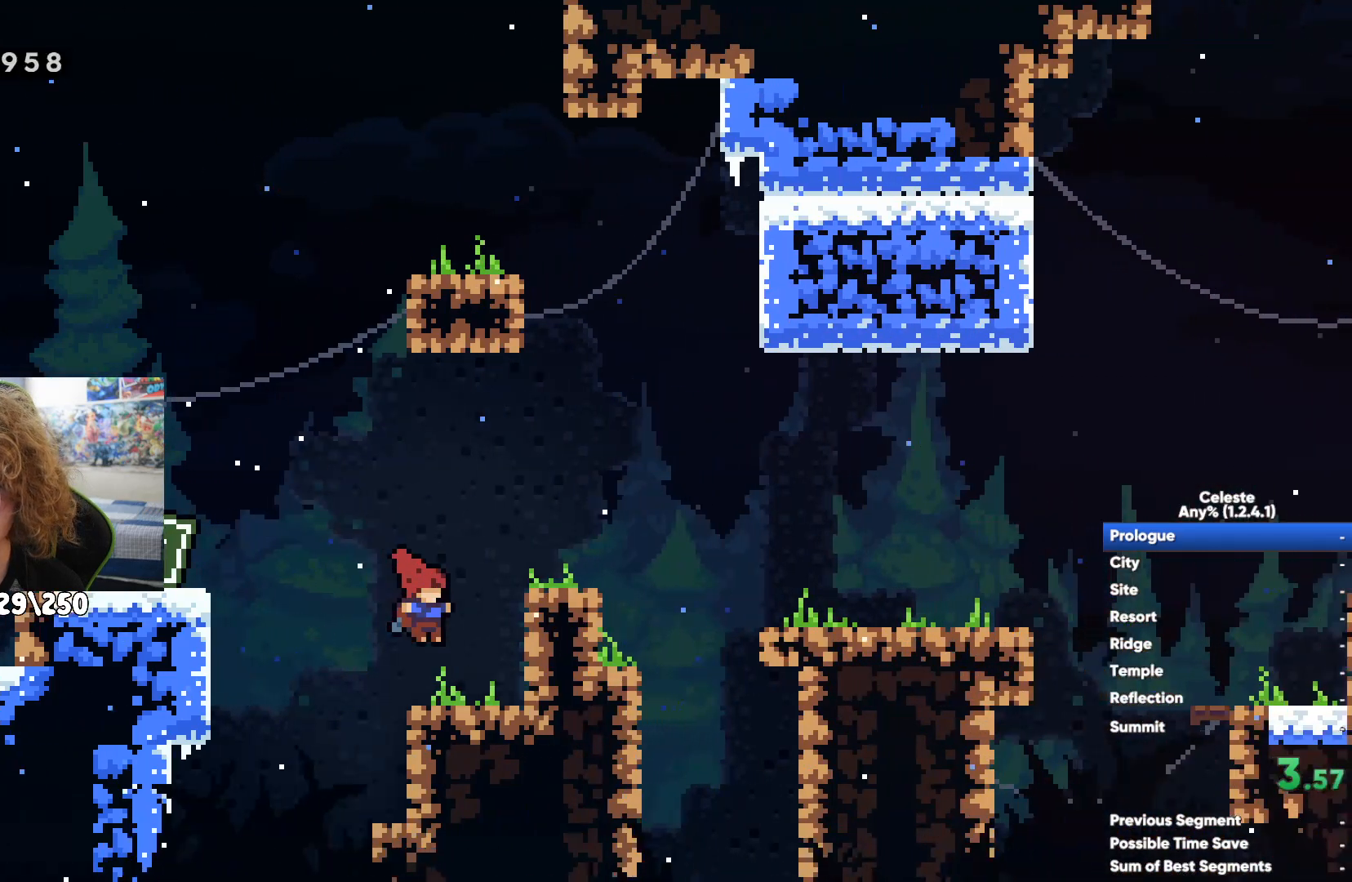
{"buttons": [], "left_stick": "right", "right_stick": "center", "events": [[17, "A", "down"], [17, "left_stick", "right"], [250, "A", "up"]]}
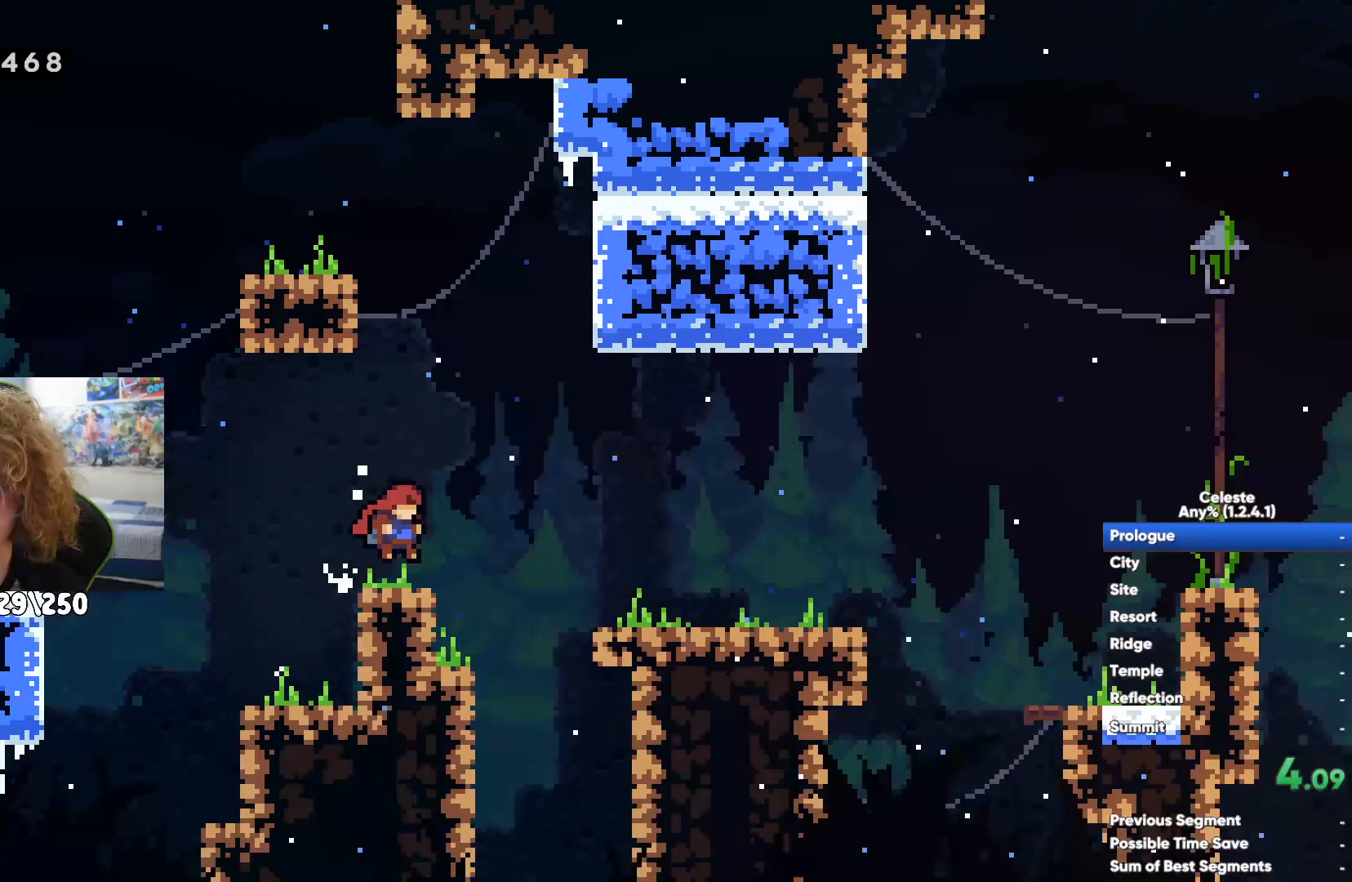
{"buttons": ["A"], "left_stick": "right", "right_stick": "center", "events": [[500, "A", "down"]]}
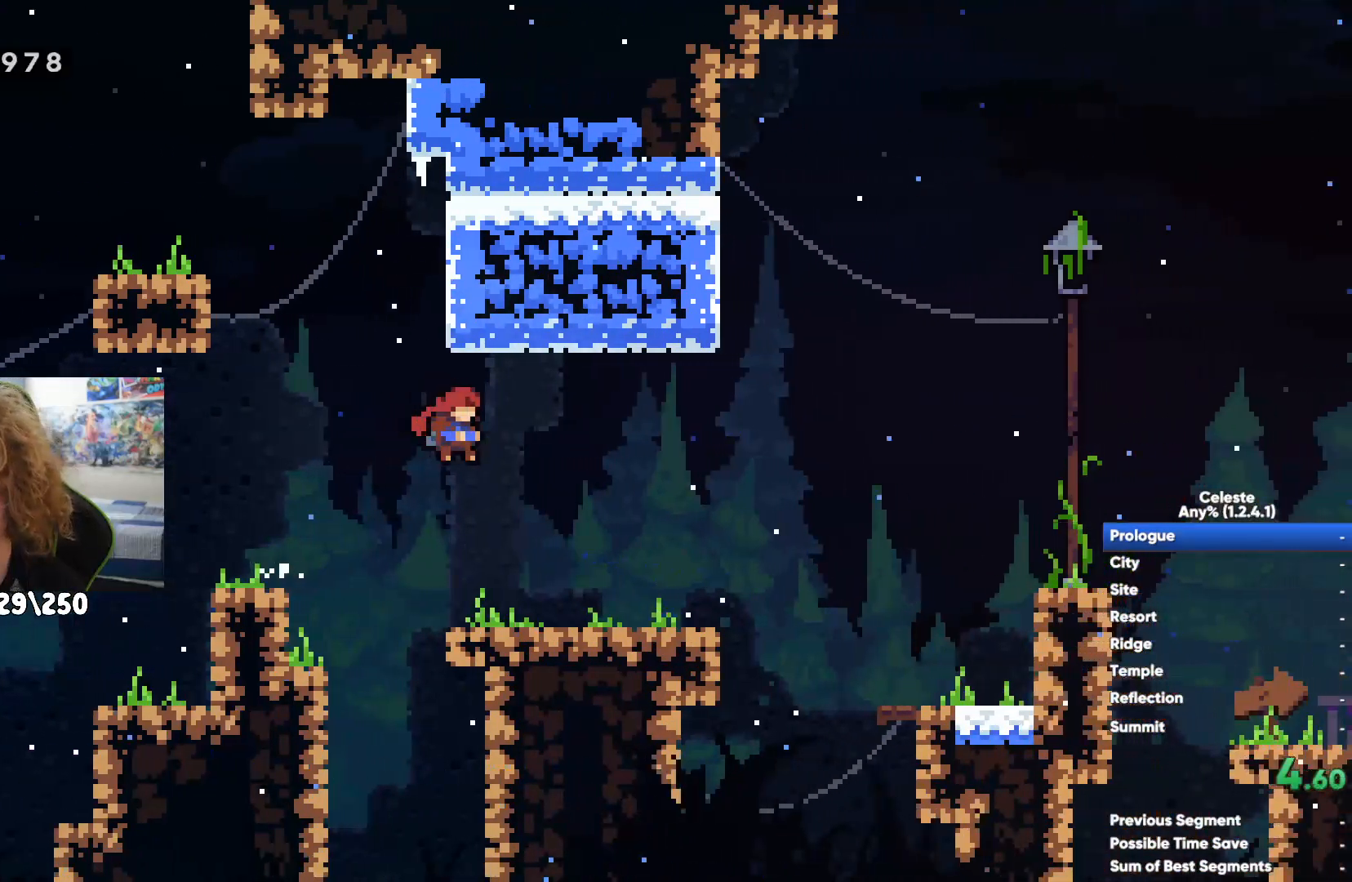
{"buttons": ["R1"], "left_stick": "right", "right_stick": "center", "events": [[367, "A", "up"], [483, "R1", "down"]]}
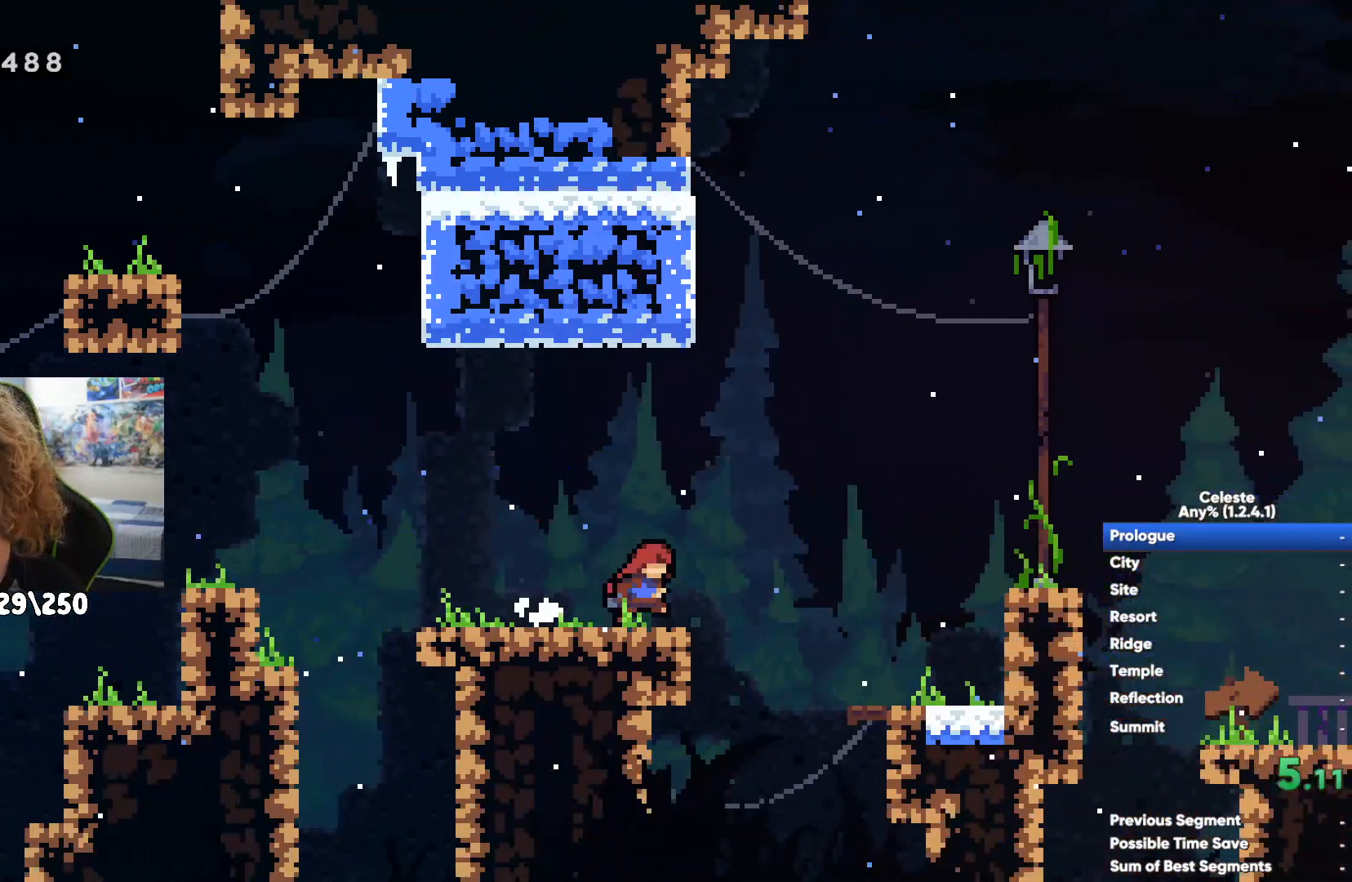
{"buttons": ["R1"], "left_stick": "right", "right_stick": "center", "events": [[33, "A", "down"], [117, "A", "up"], [200, "A", "down"], [283, "A", "up"], [383, "A", "down"], [467, "A", "up"]]}
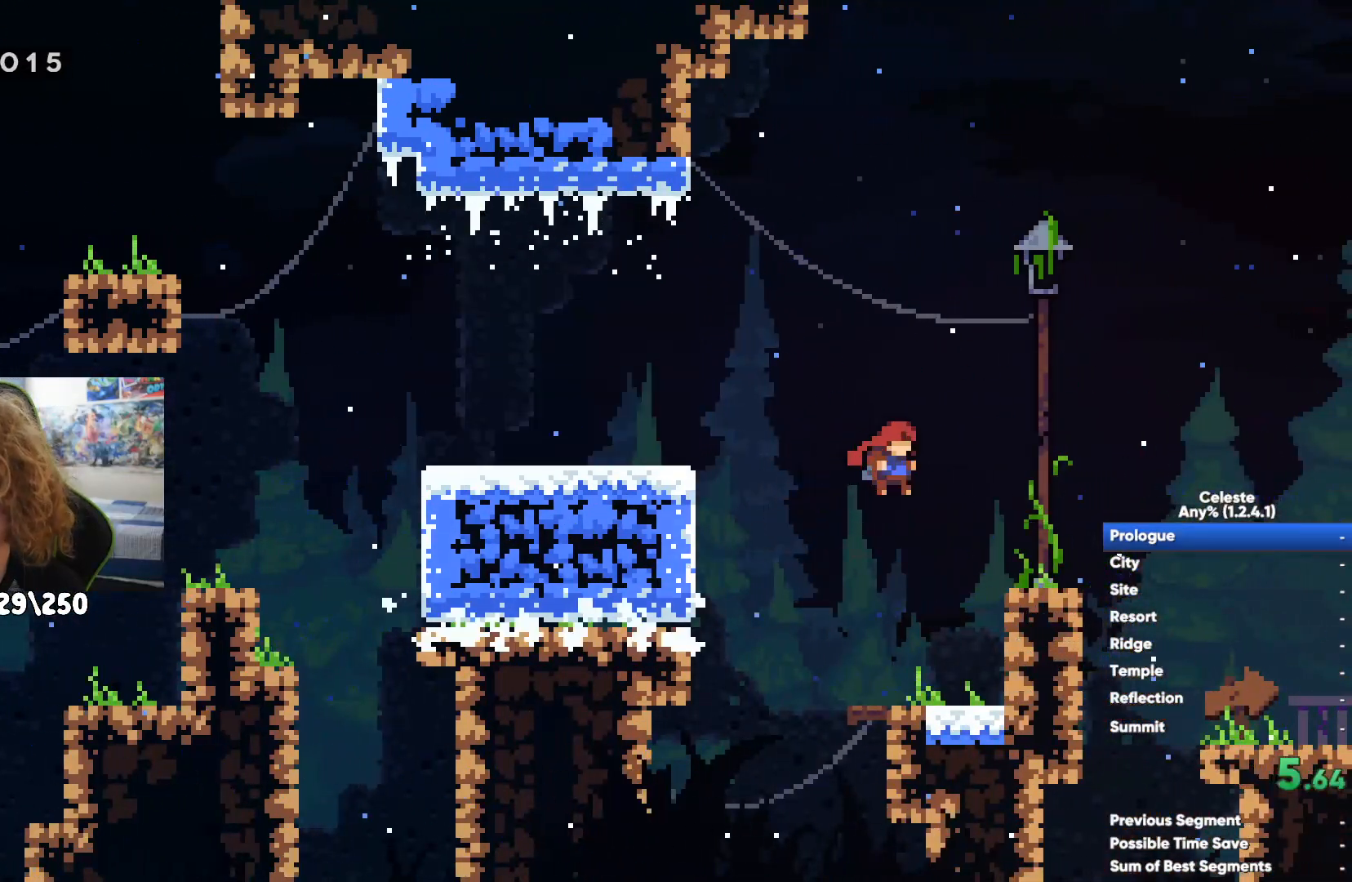
{"buttons": [], "left_stick": "right", "right_stick": "center", "events": [[50, "R1", "up"], [150, "A", "down"], [267, "A", "up"]]}